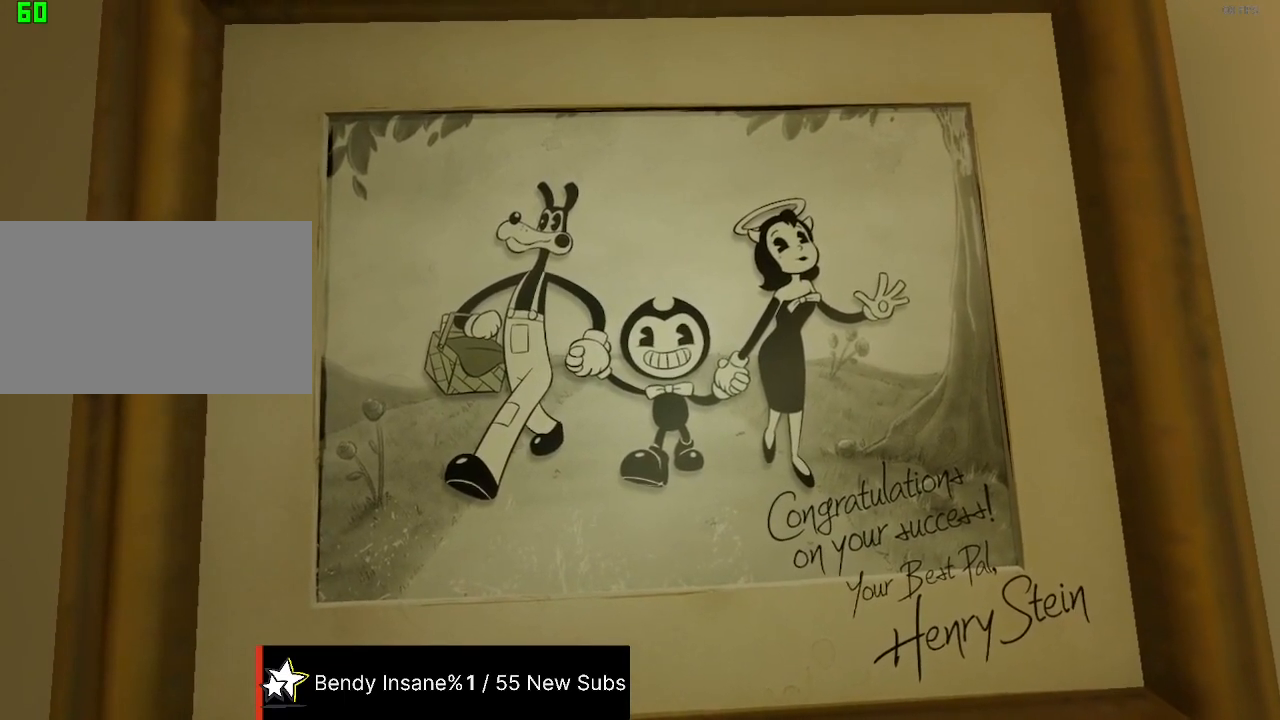
Gameplay with keyboard and mouse; each line is a JSON object with the keys and mouse buttons held at the frame after it. "events" lists presses ("down") and releases ("up") of "1", "2", "3", "4", "5", "a", "alt", "c", "caps_lock", "ctrl", "d", "e", "f", "g", "q", "r", "s", "shift", "space", "t", "tab", "v", "w", "x", "z", "mouse_left", "mouse_wheel" and "mouse_right" between this image and that frame as [ms after this image, input, new state], when the widget could be followed in between. "mouse_left", "mouse_wheel", "mouse_right" = the "left", "wheel", "right" buttons of the "mouse" list. No other keys are recorded. "wheel" means that the mouse wheel is clicked or scrolled. Not read: mouse_move.
{"keys": [], "mouse": [], "events": [[67, "mouse_left", "down"], [100, "mouse_left", "up"]]}
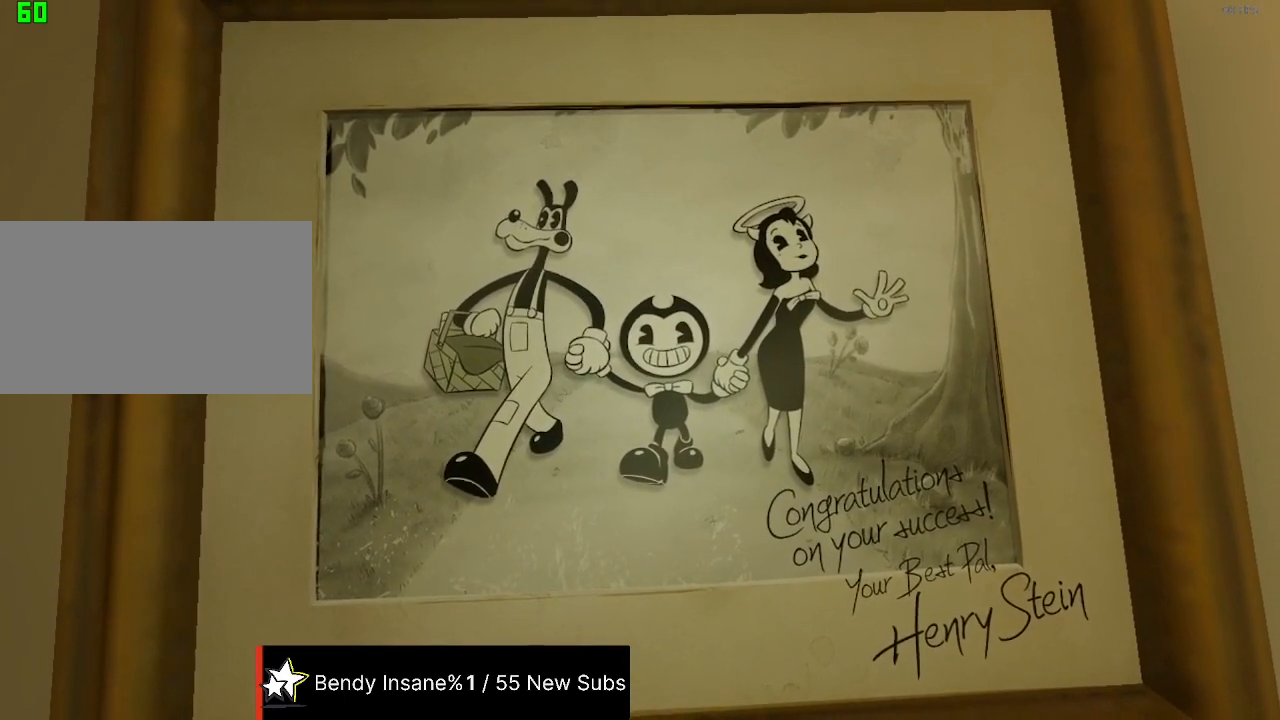
{"keys": [], "mouse": [], "events": []}
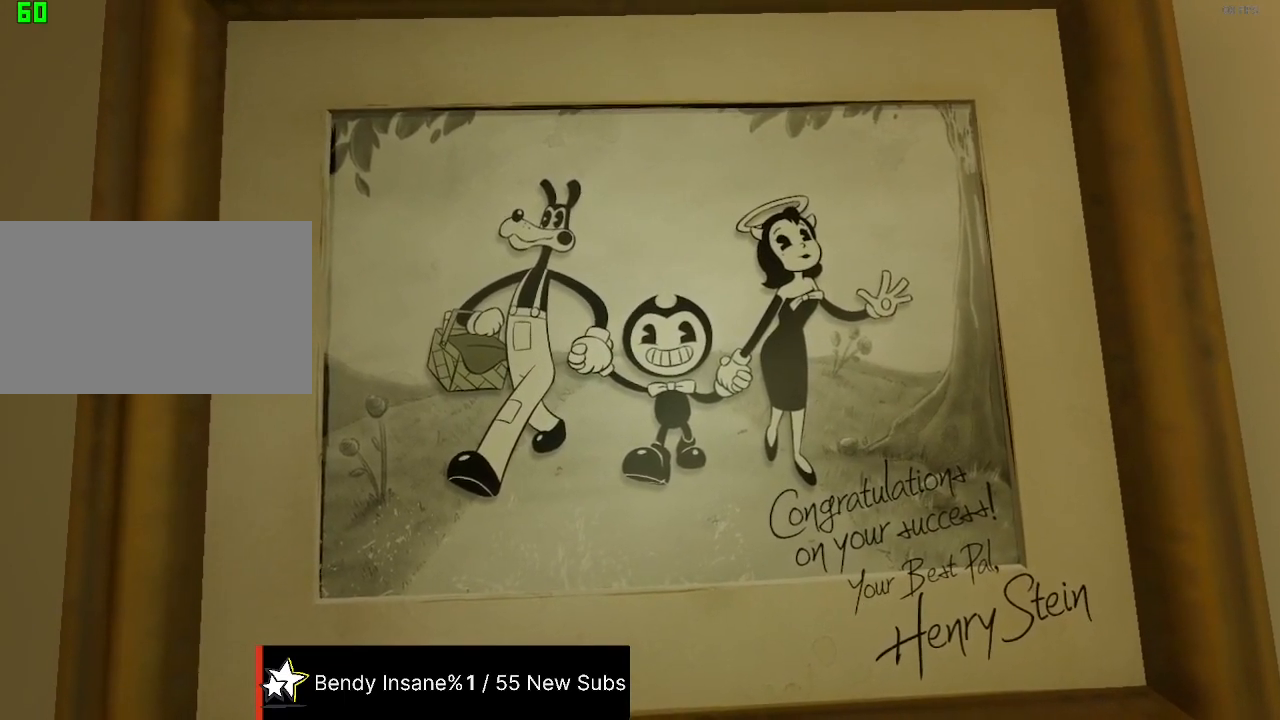
{"keys": [], "mouse": [], "events": []}
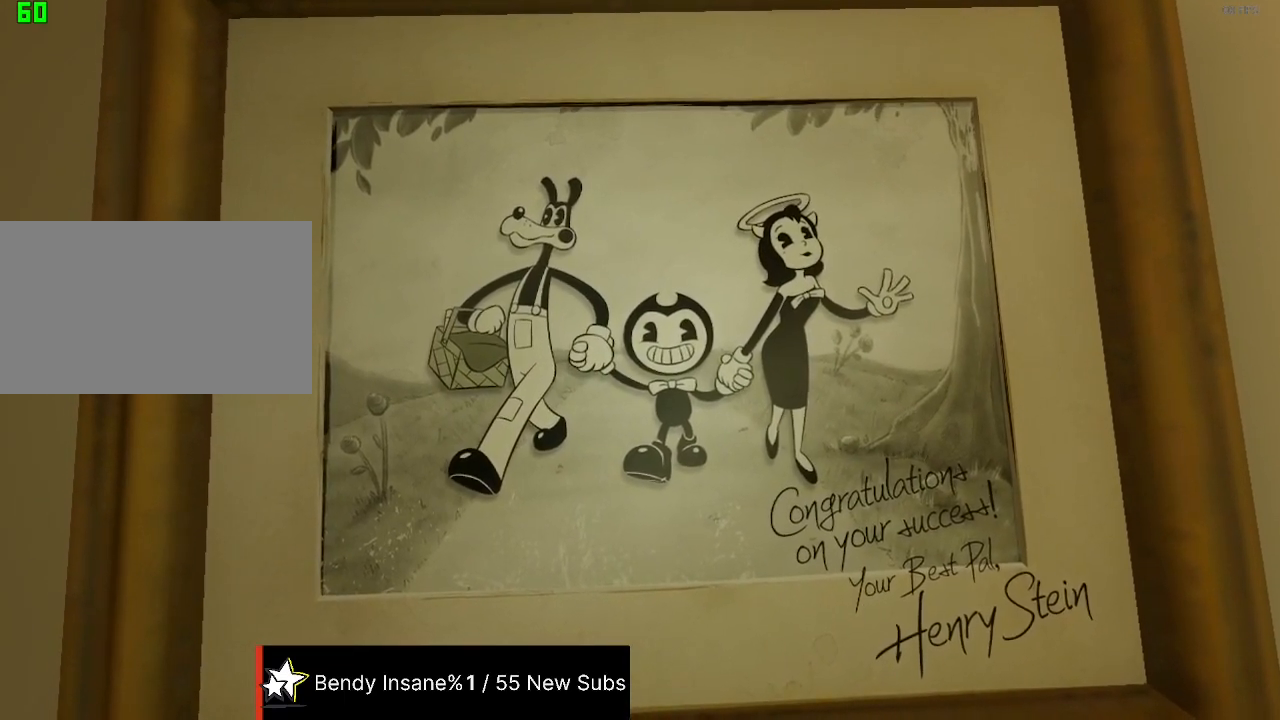
{"keys": [], "mouse": [], "events": []}
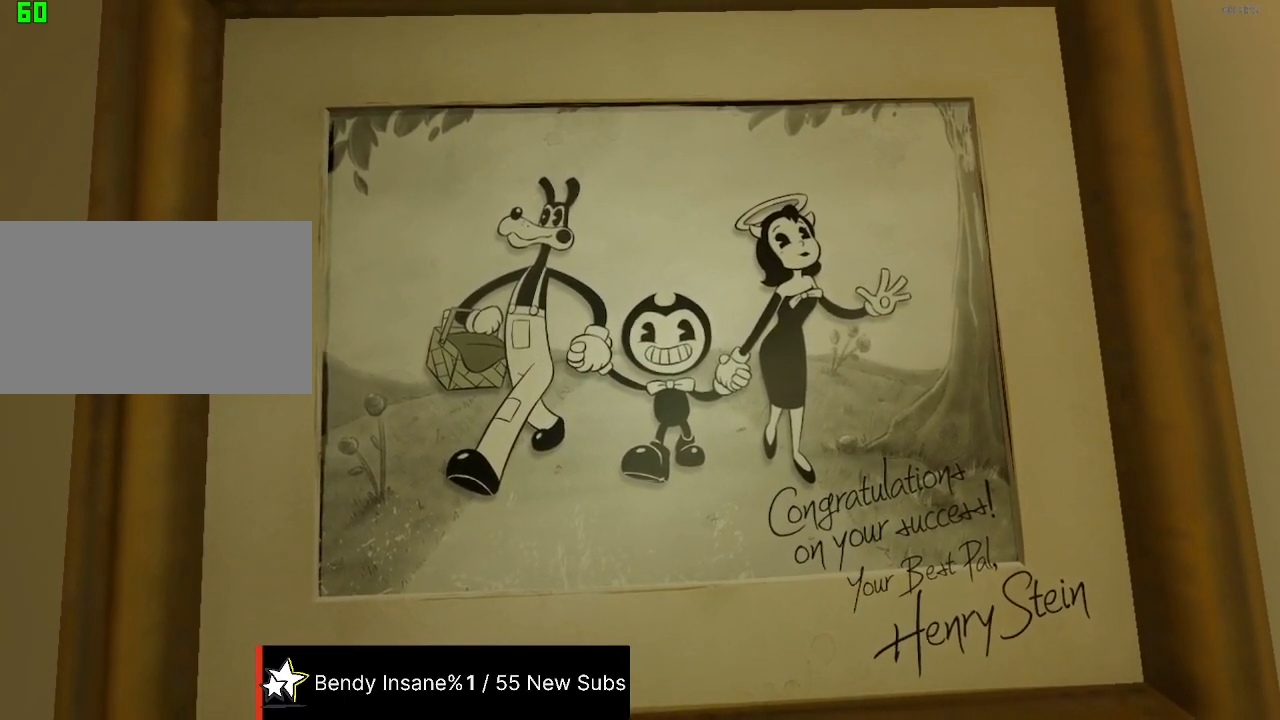
{"keys": [], "mouse": [], "events": []}
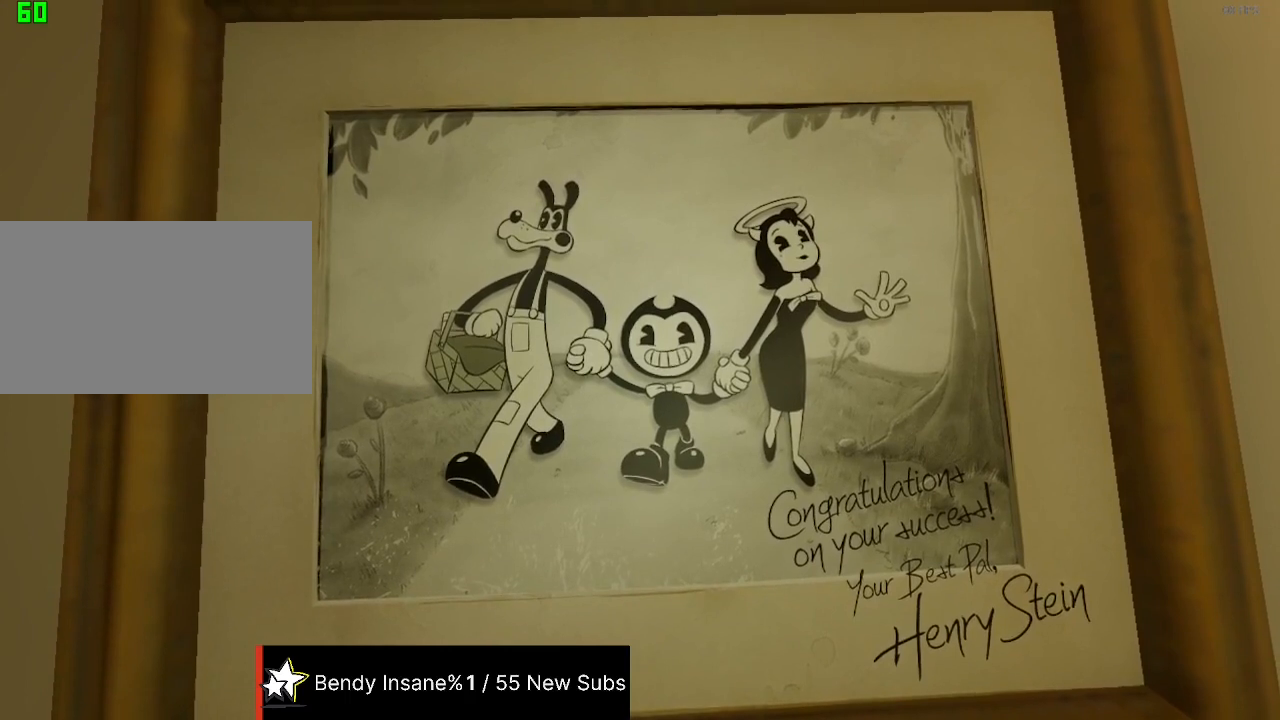
{"keys": [], "mouse": [], "events": []}
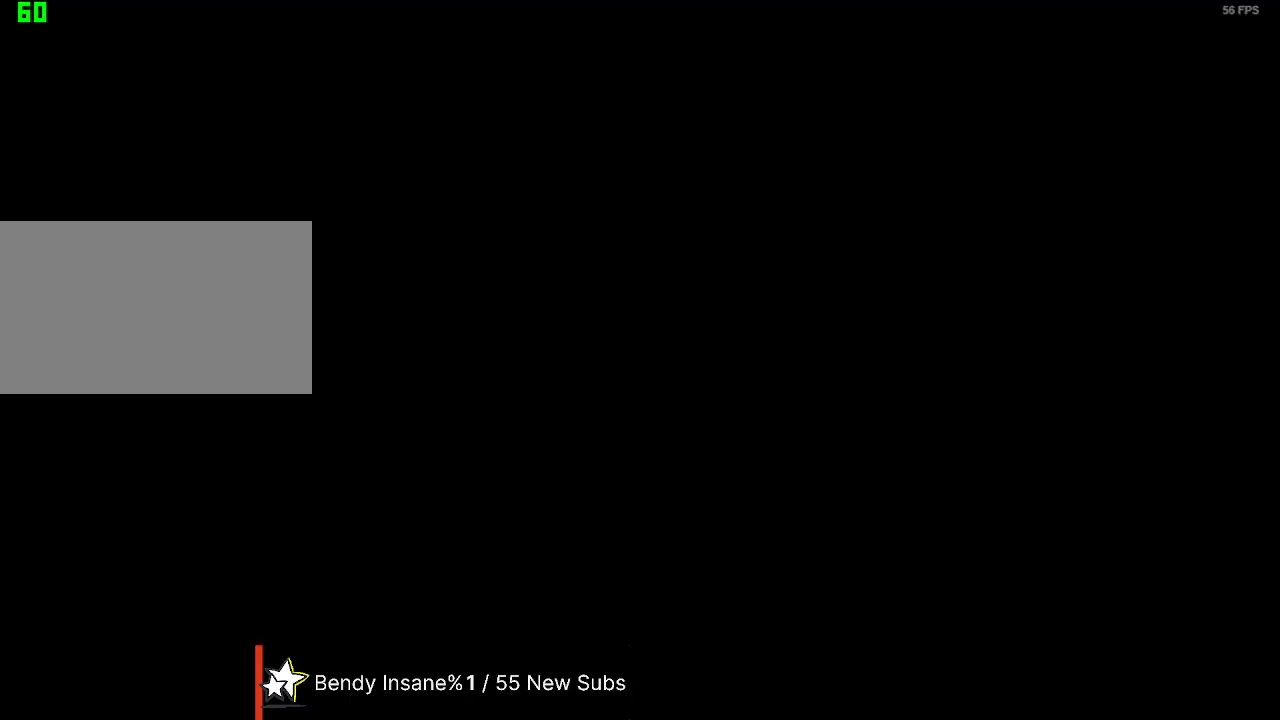
{"keys": ["space"], "mouse": [], "events": [[467, "space", "down"]]}
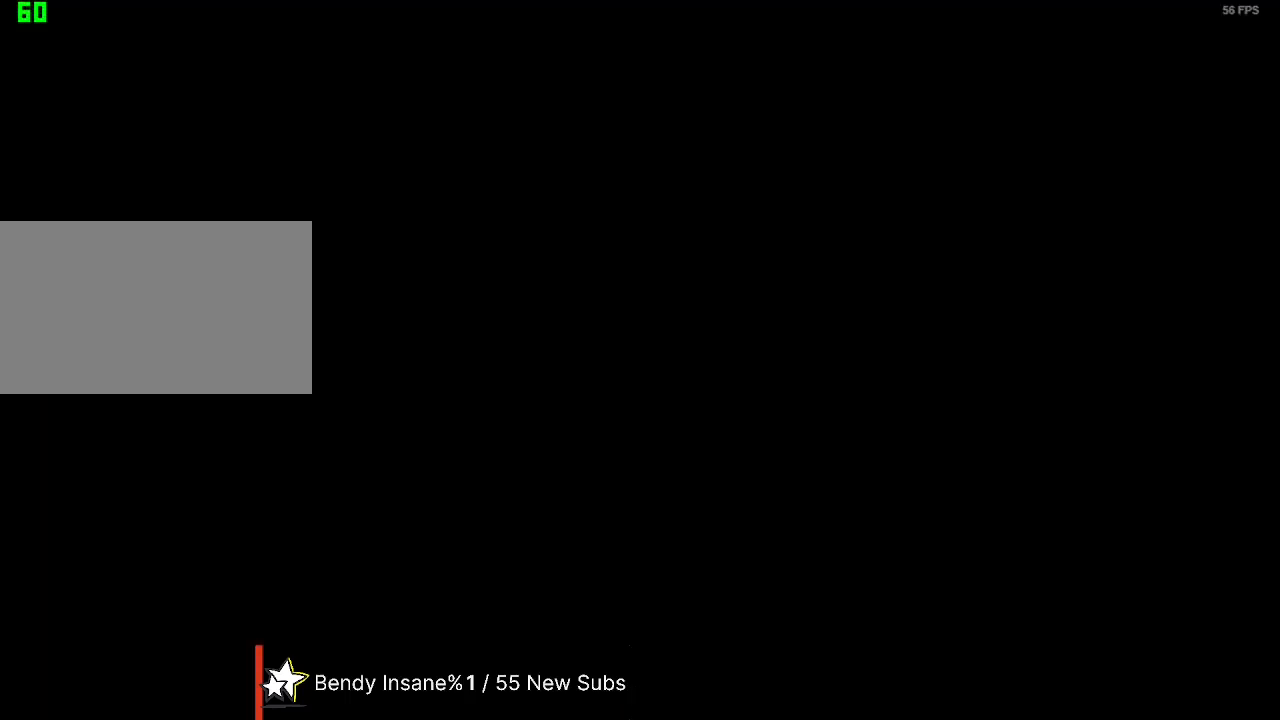
{"keys": [], "mouse": [], "events": [[34, "space", "up"], [300, "space", "down"], [400, "space", "up"]]}
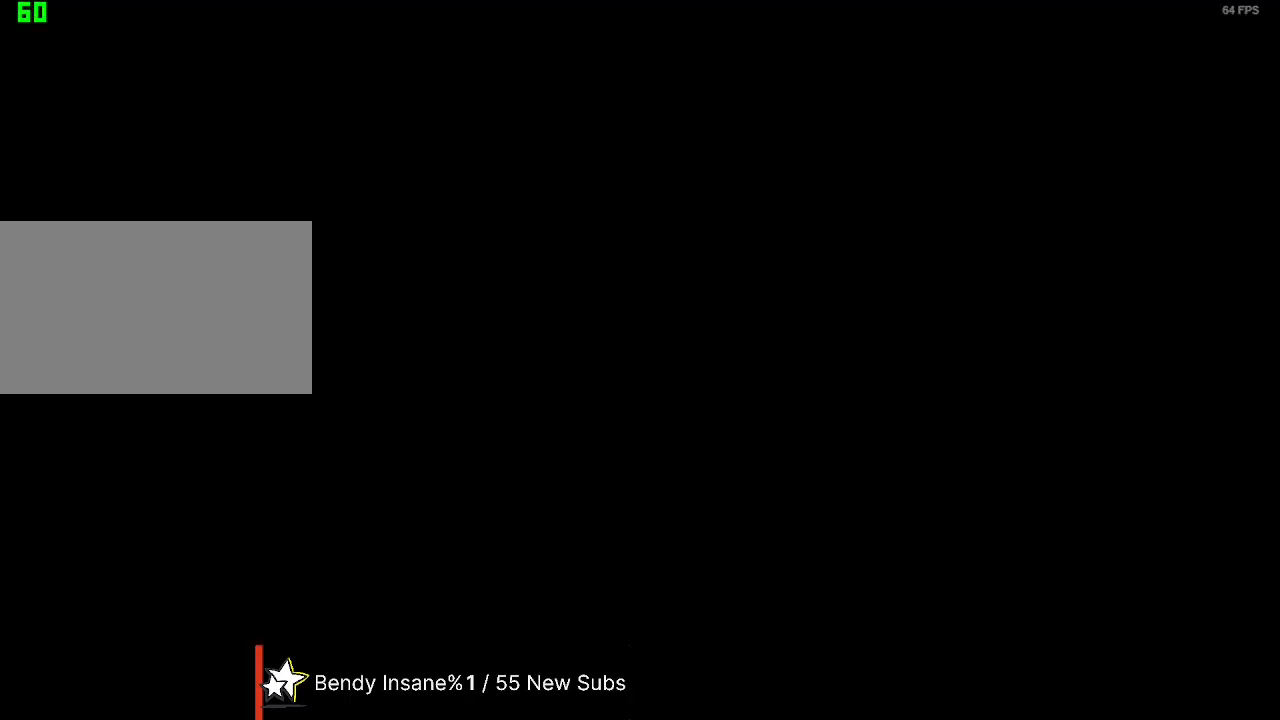
{"keys": ["space"], "mouse": [], "events": [[167, "space", "down"], [267, "space", "up"], [500, "space", "down"]]}
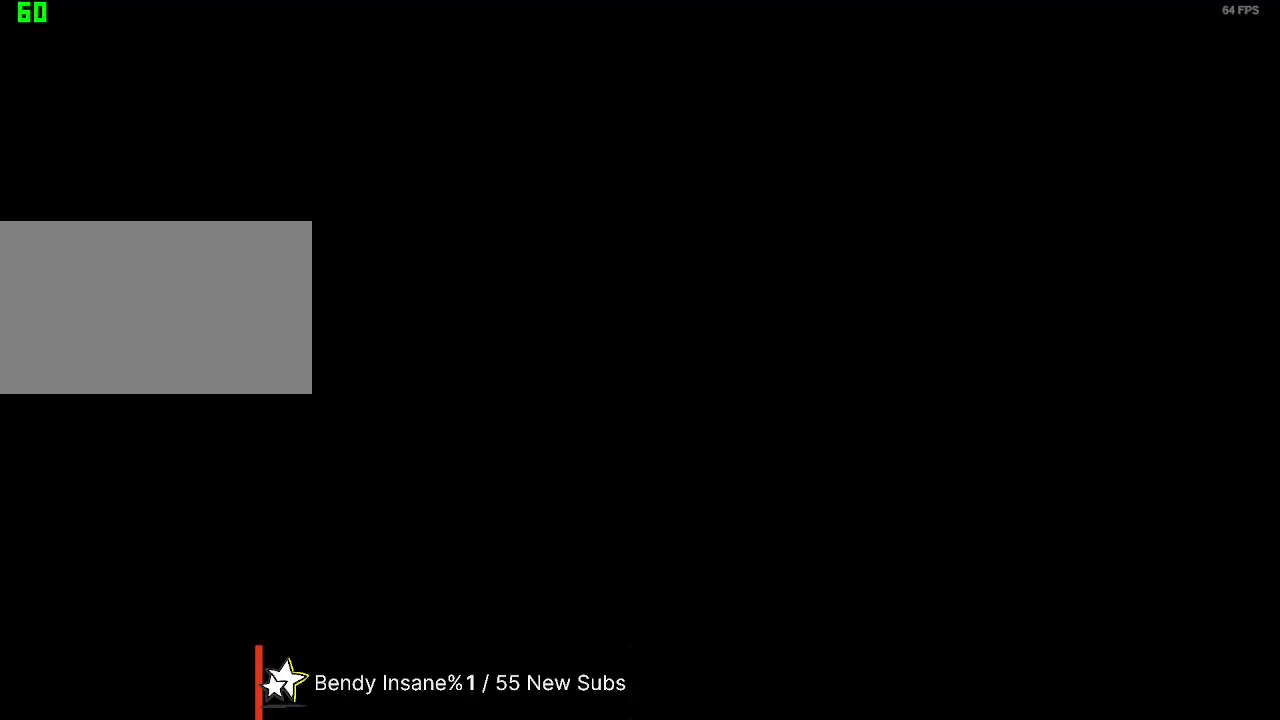
{"keys": [], "mouse": [], "events": [[100, "space", "up"]]}
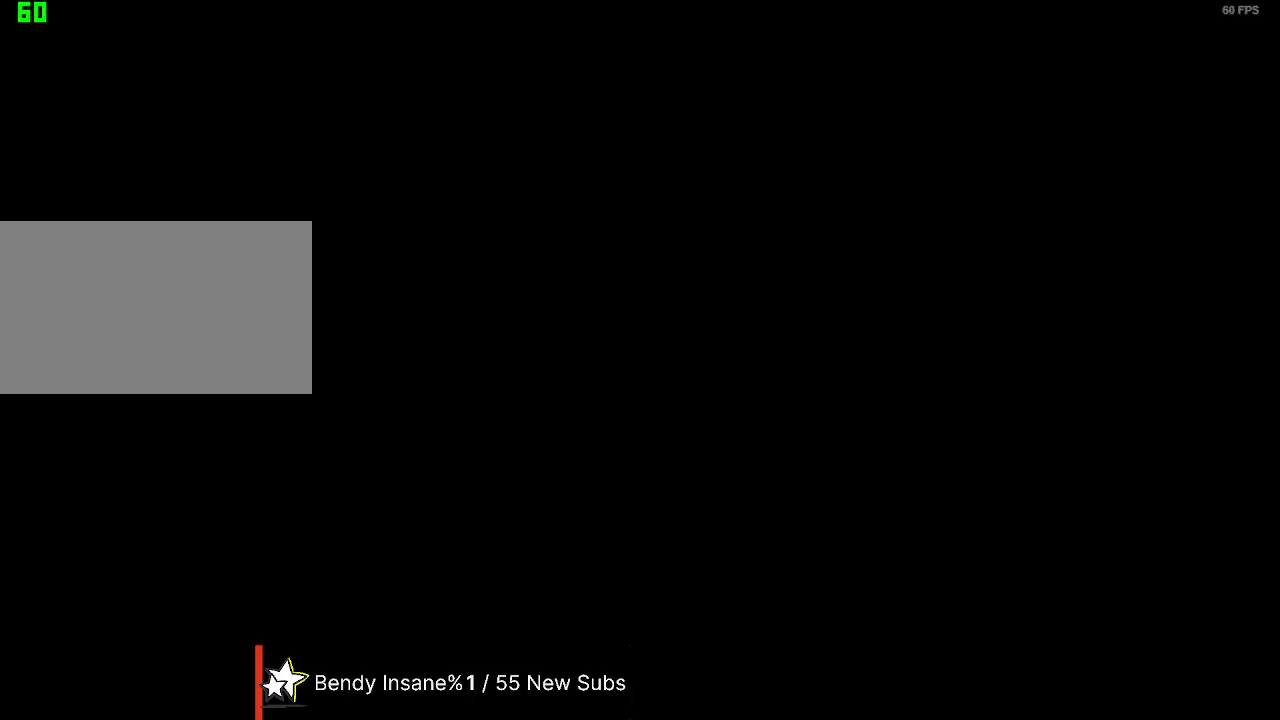
{"keys": [], "mouse": [], "events": []}
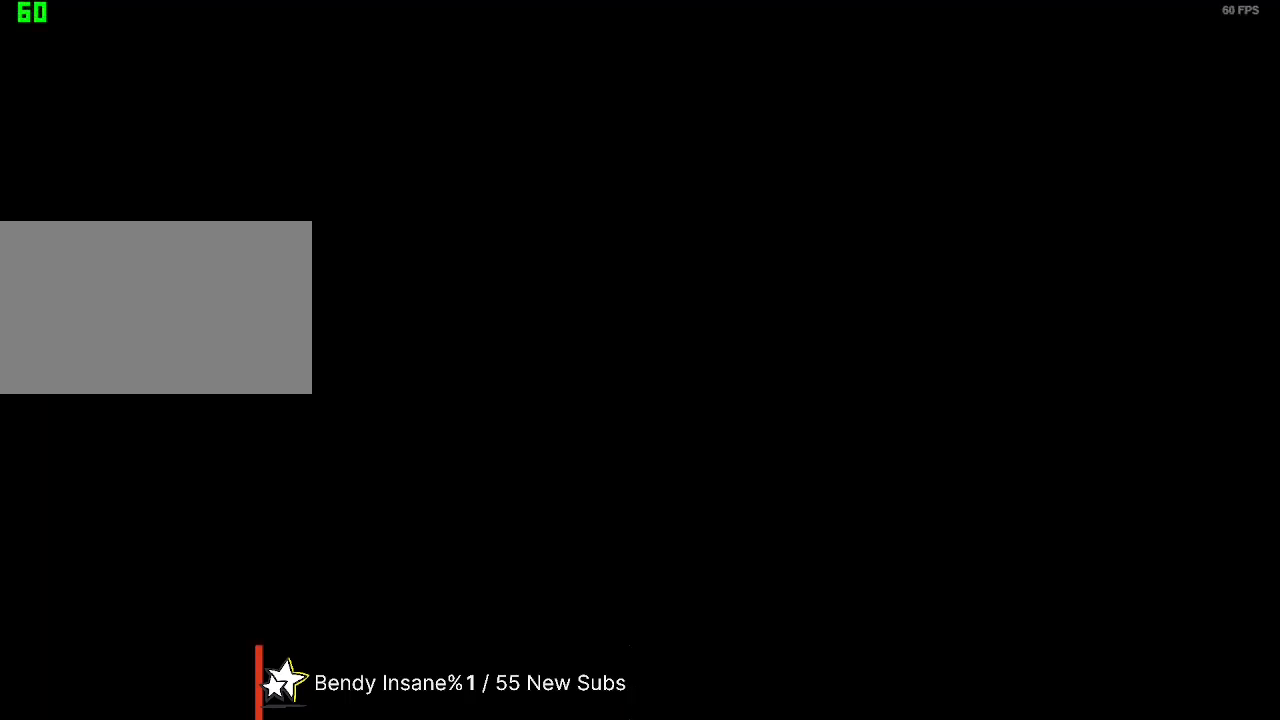
{"keys": [], "mouse": [], "events": []}
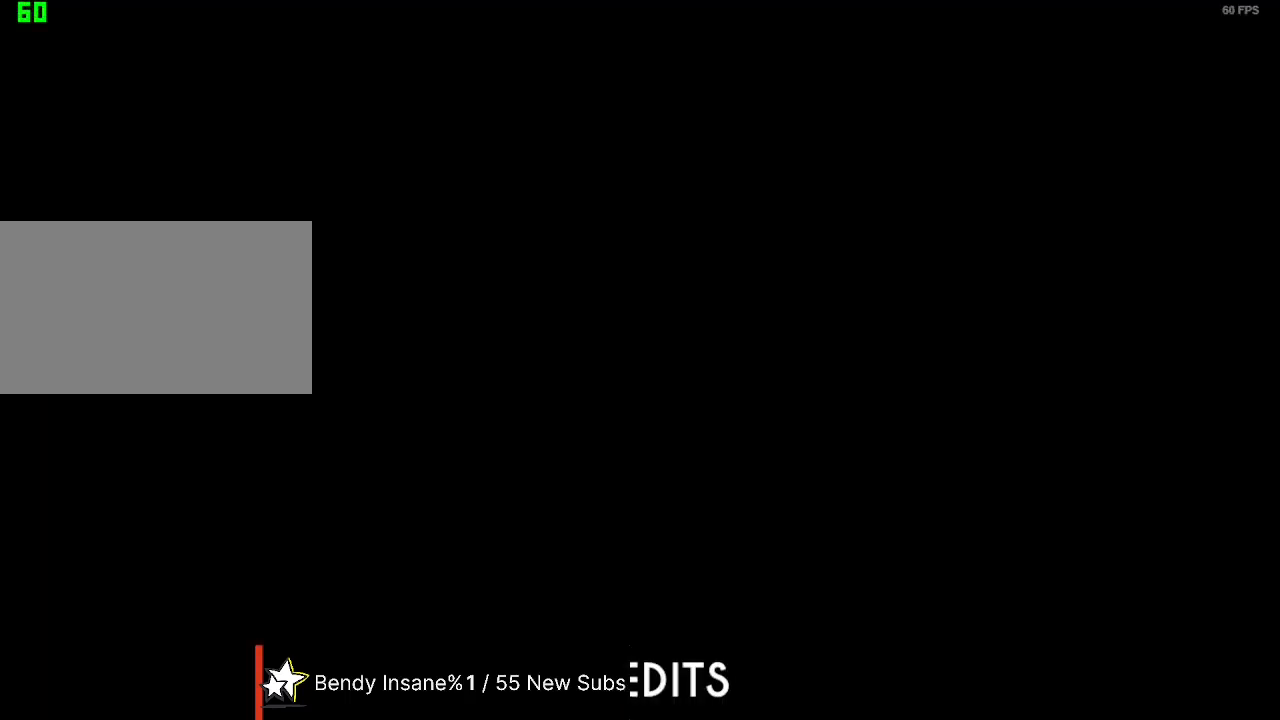
{"keys": ["space"], "mouse": [], "events": [[134, "space", "down"], [234, "space", "up"], [467, "space", "down"]]}
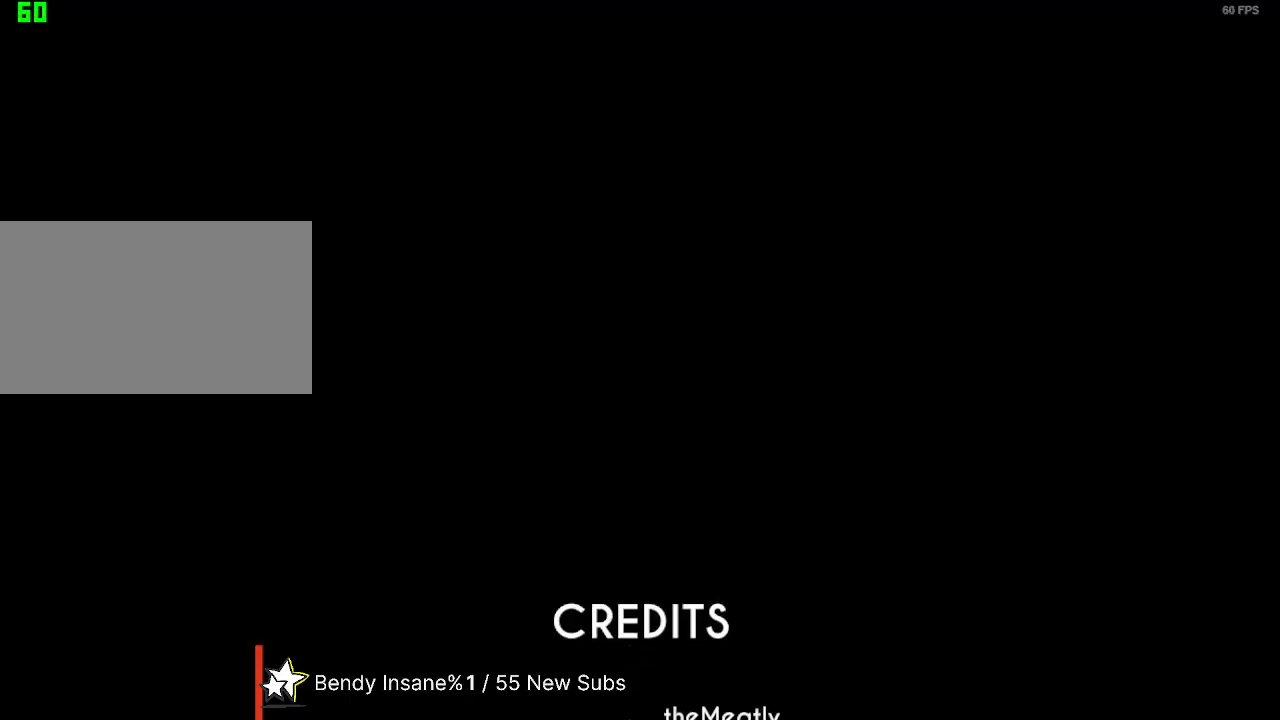
{"keys": [], "mouse": [], "events": [[34, "space", "up"], [100, "space", "down"], [167, "space", "up"]]}
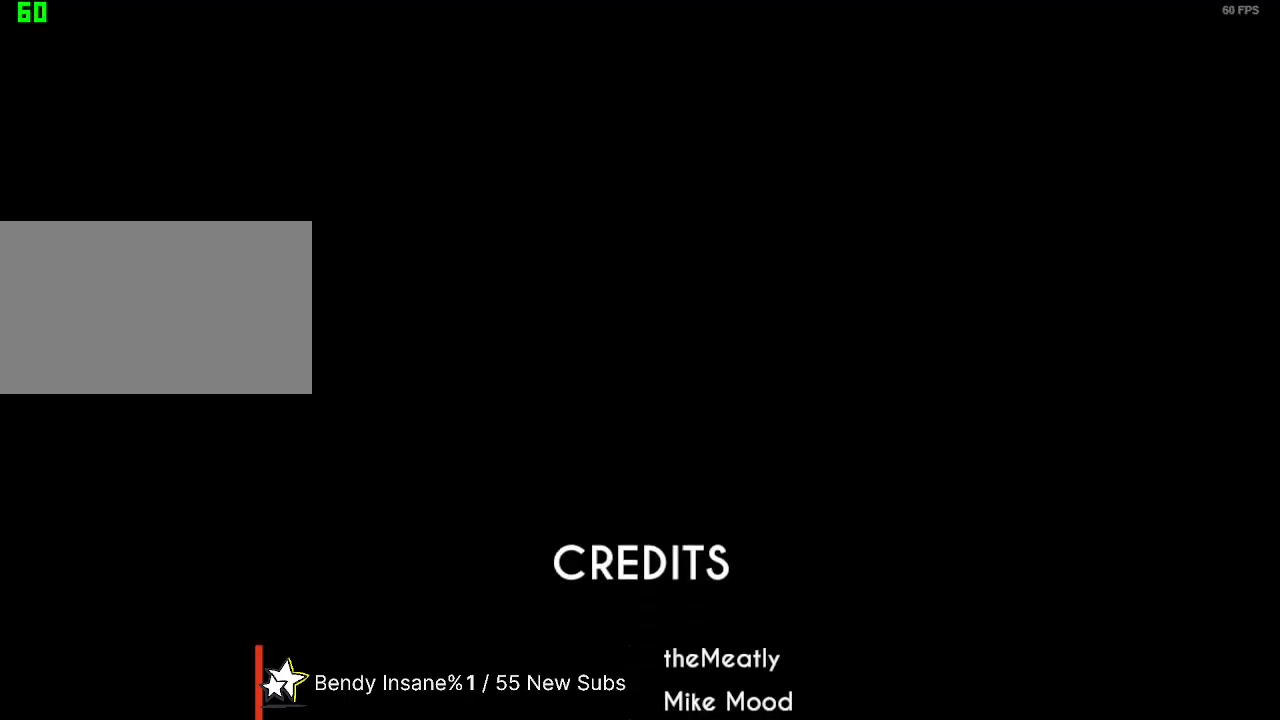
{"keys": [], "mouse": [], "events": [[67, "space", "down"], [134, "space", "up"]]}
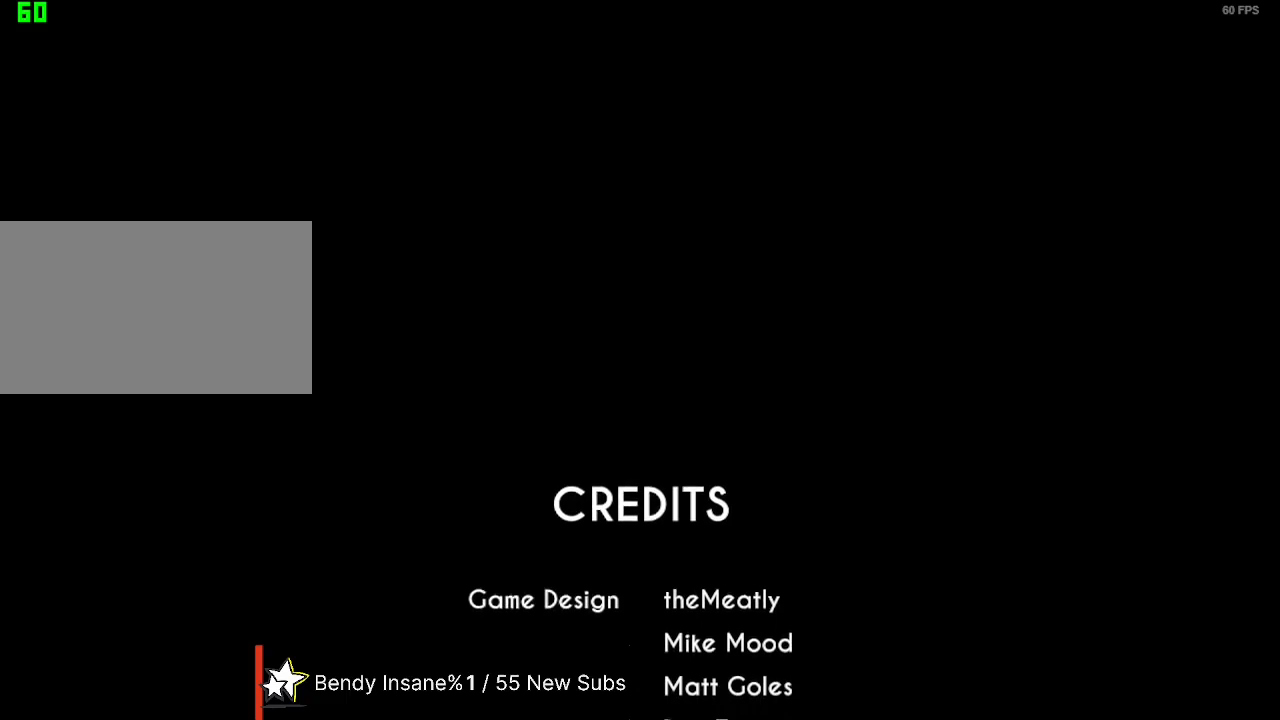
{"keys": [], "mouse": [], "events": [[34, "space", "down"], [100, "space", "up"]]}
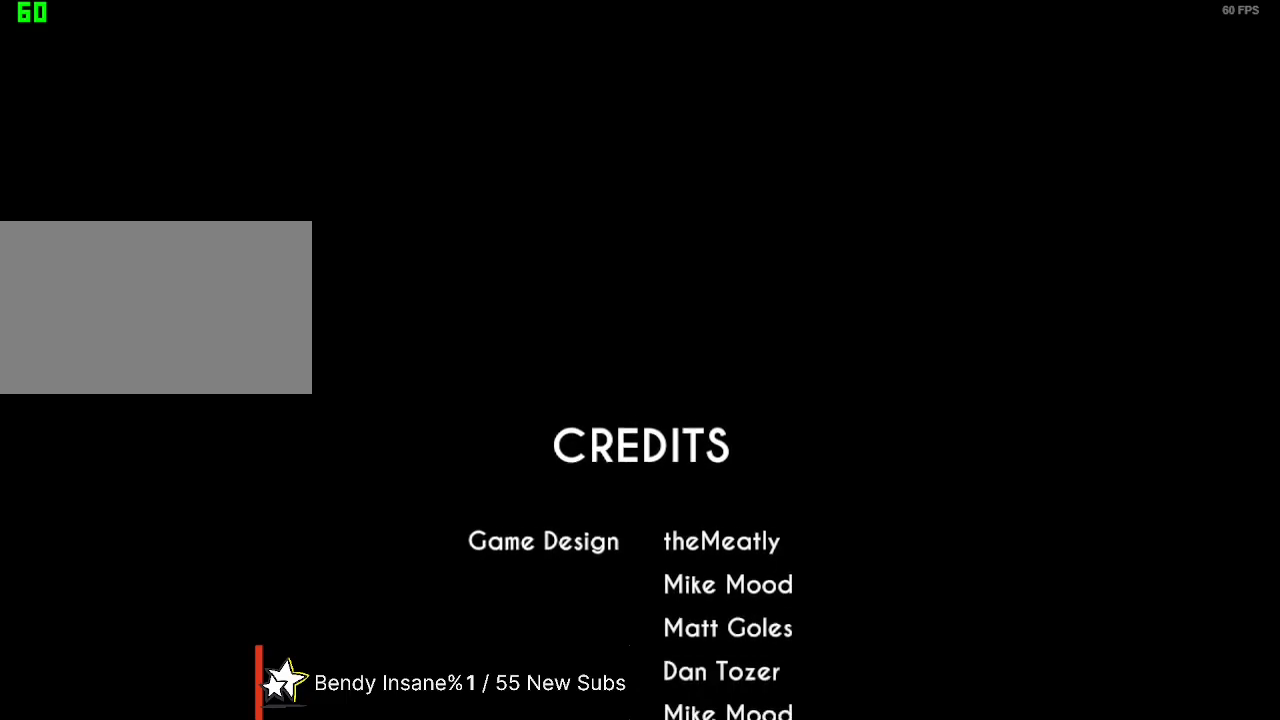
{"keys": [], "mouse": [], "events": [[100, "space", "down"], [167, "space", "up"], [334, "space", "down"], [500, "space", "up"]]}
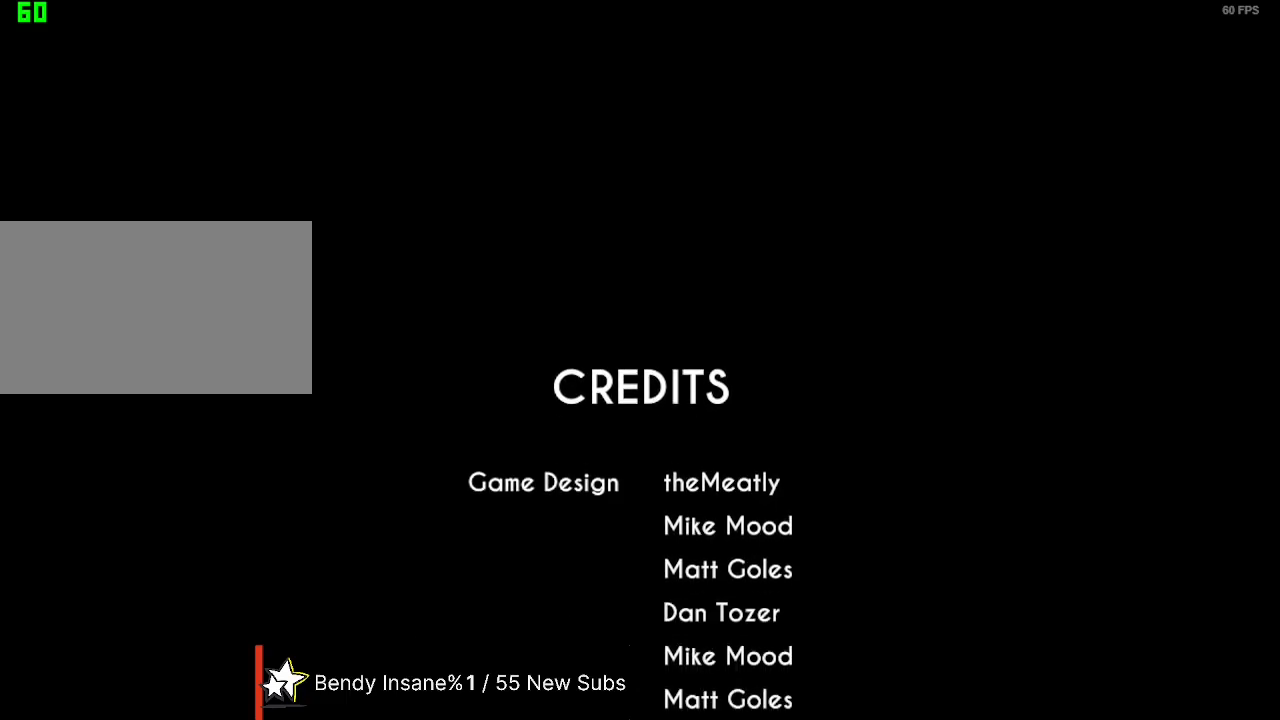
{"keys": [], "mouse": [], "events": [[67, "space", "down"], [334, "space", "up"], [400, "space", "down"], [467, "space", "up"]]}
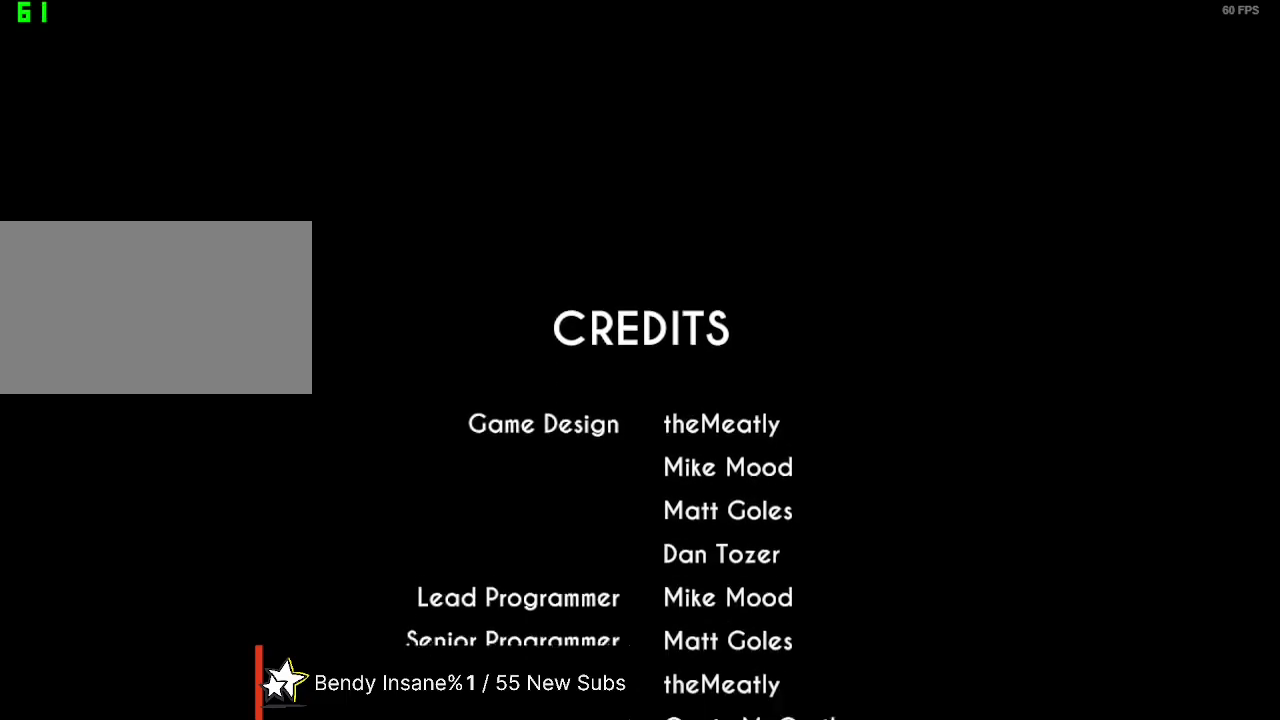
{"keys": [], "mouse": [], "events": [[100, "space", "down"], [300, "space", "up"], [367, "space", "down"], [467, "space", "up"]]}